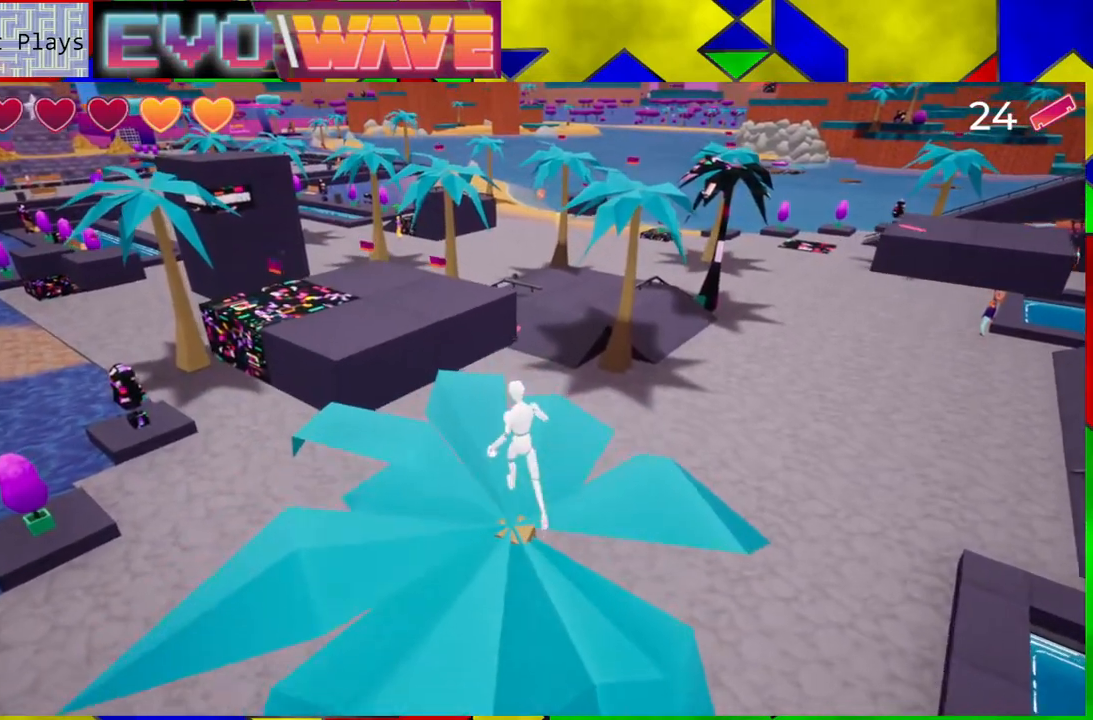
Gameplay with a controller (Nintendo layout); each line is a JSON object with the inputs held at the frame after it. "events" lists button and stick changes between this image and that frame as [ms after this image, input, new state], when the widget could be followed in between. Not read: L3 R3.
{"buttons": [], "left_stick": "up-left", "right_stick": "center", "events": [[133, "B", "down"], [500, "B", "up"]]}
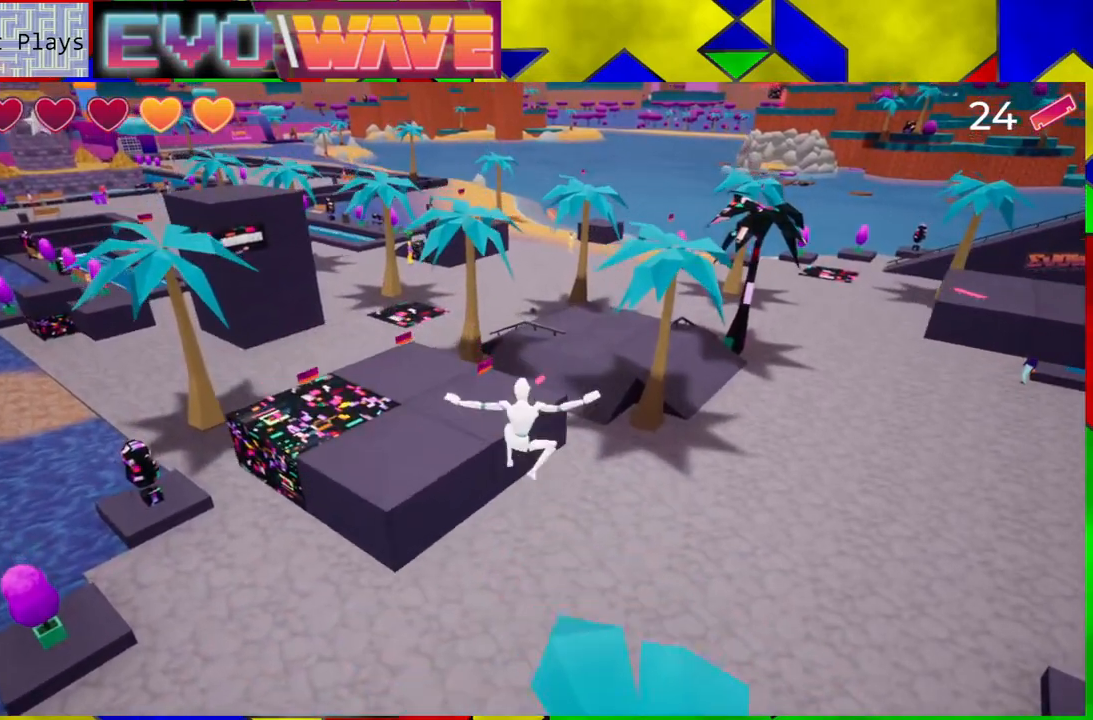
{"buttons": [], "left_stick": "up-left", "right_stick": "center", "events": []}
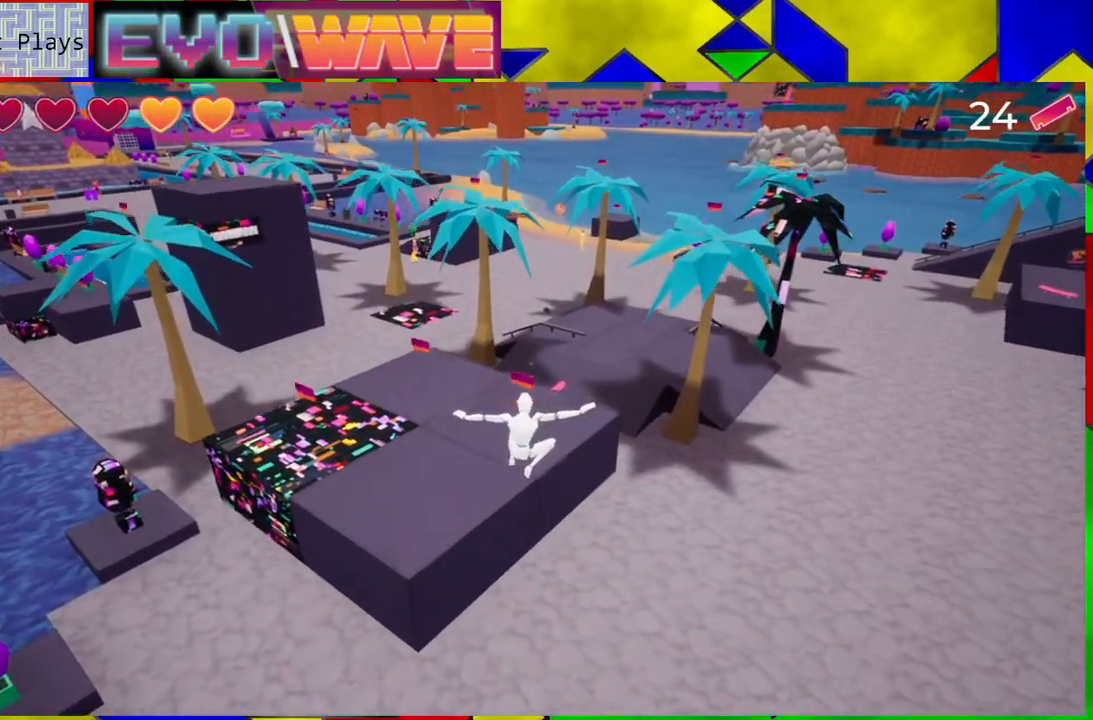
{"buttons": [], "left_stick": "up-left", "right_stick": "center", "events": [[100, "B", "down"], [283, "B", "up"]]}
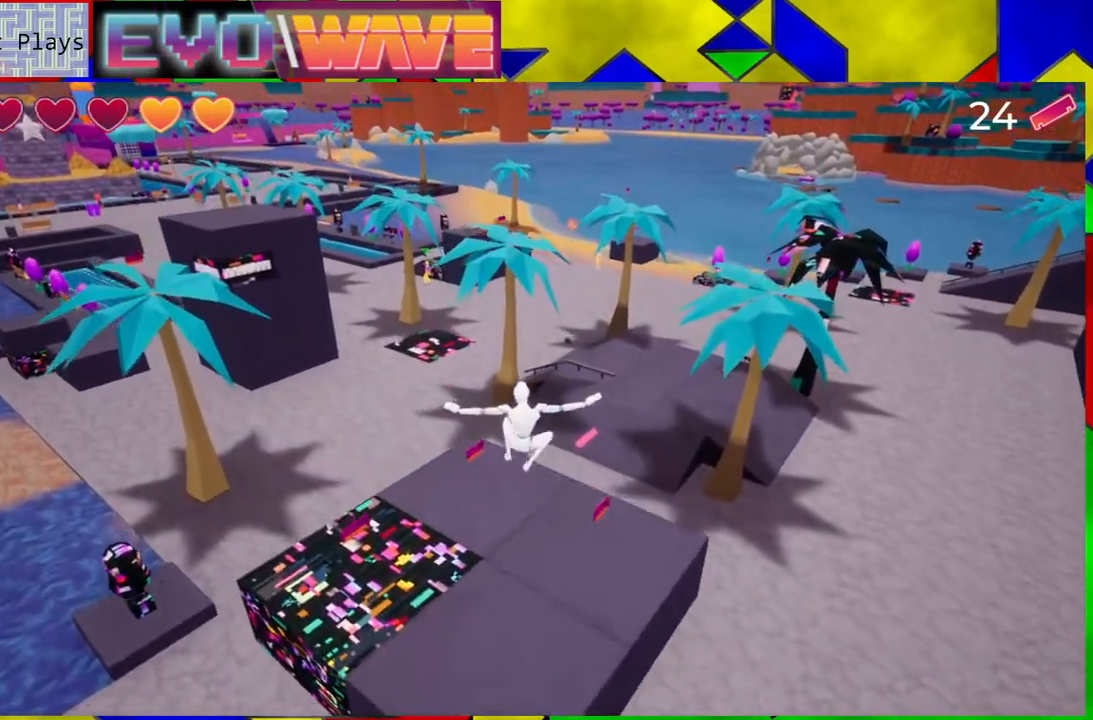
{"buttons": [], "left_stick": "center", "right_stick": "right", "events": [[433, "right_stick", "right"], [483, "left_stick", "center"]]}
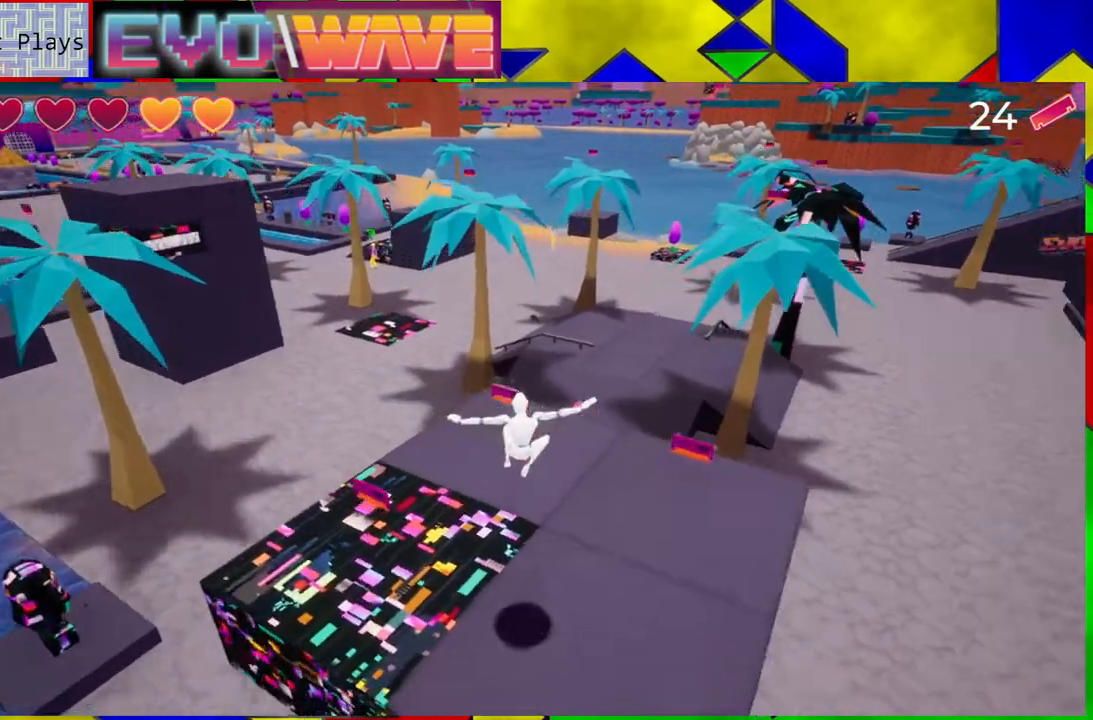
{"buttons": [], "left_stick": "left", "right_stick": "center", "events": [[183, "left_stick", "left"], [300, "right_stick", "center"]]}
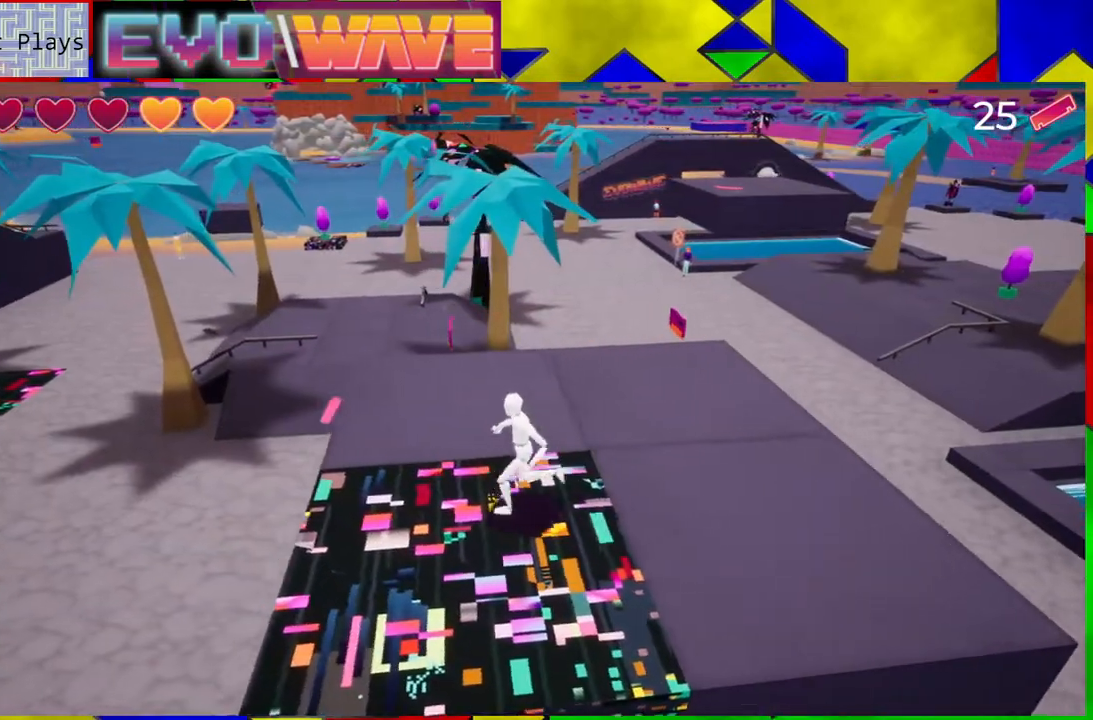
{"buttons": [], "left_stick": "up-right", "right_stick": "right", "events": [[117, "left_stick", "up-left"], [233, "left_stick", "up"], [400, "right_stick", "right"], [467, "left_stick", "up-right"]]}
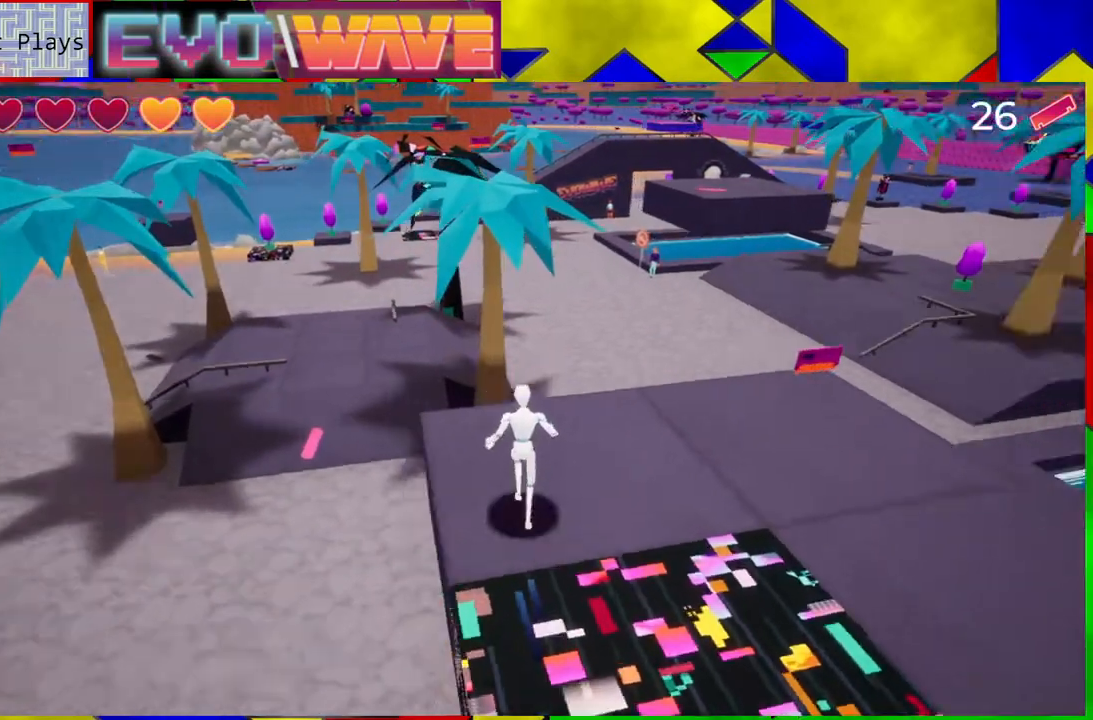
{"buttons": [], "left_stick": "up", "right_stick": "up", "events": [[400, "right_stick", "up-right"], [450, "left_stick", "up"], [500, "right_stick", "up"]]}
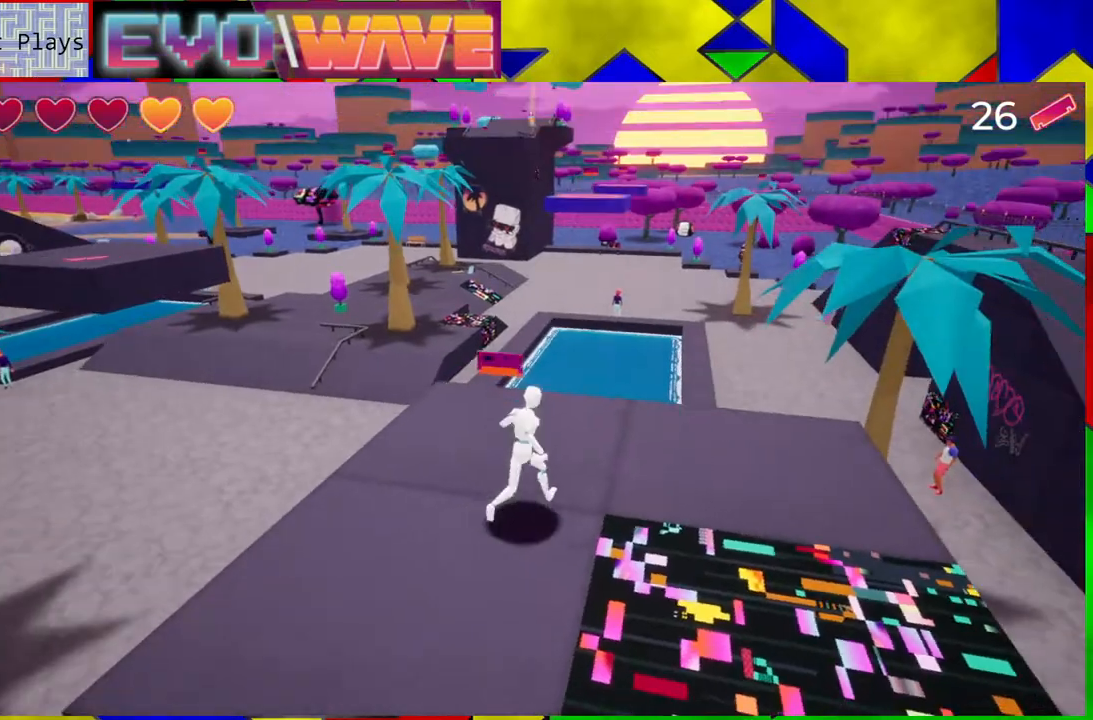
{"buttons": [], "left_stick": "center", "right_stick": "center", "events": [[33, "right_stick", "up-left"], [117, "right_stick", "center"], [233, "left_stick", "center"]]}
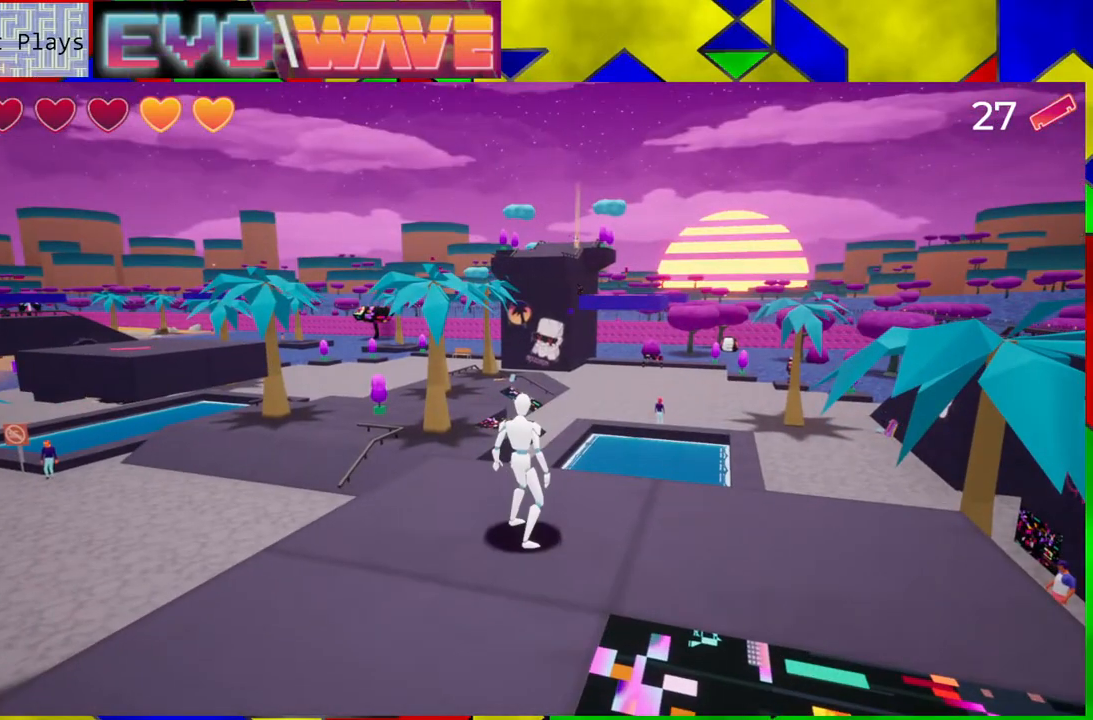
{"buttons": [], "left_stick": "center", "right_stick": "center", "events": [[200, "right_stick", "right"], [467, "right_stick", "center"]]}
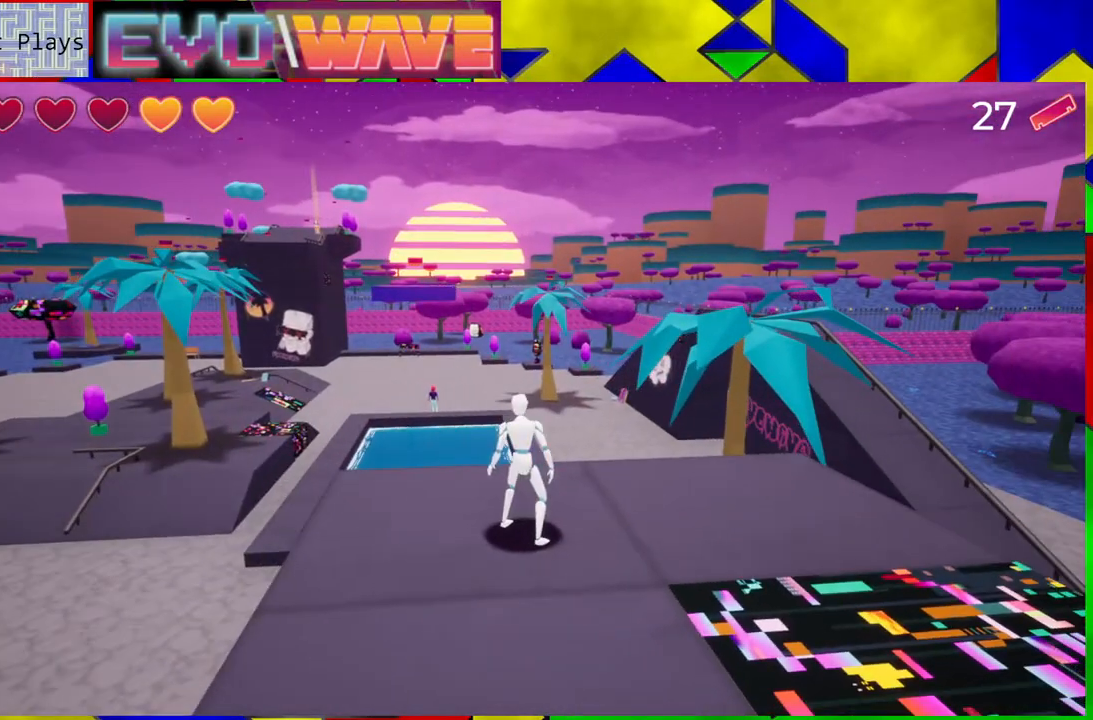
{"buttons": [], "left_stick": "center", "right_stick": "center", "events": [[183, "left_stick", "down-right"], [300, "left_stick", "center"]]}
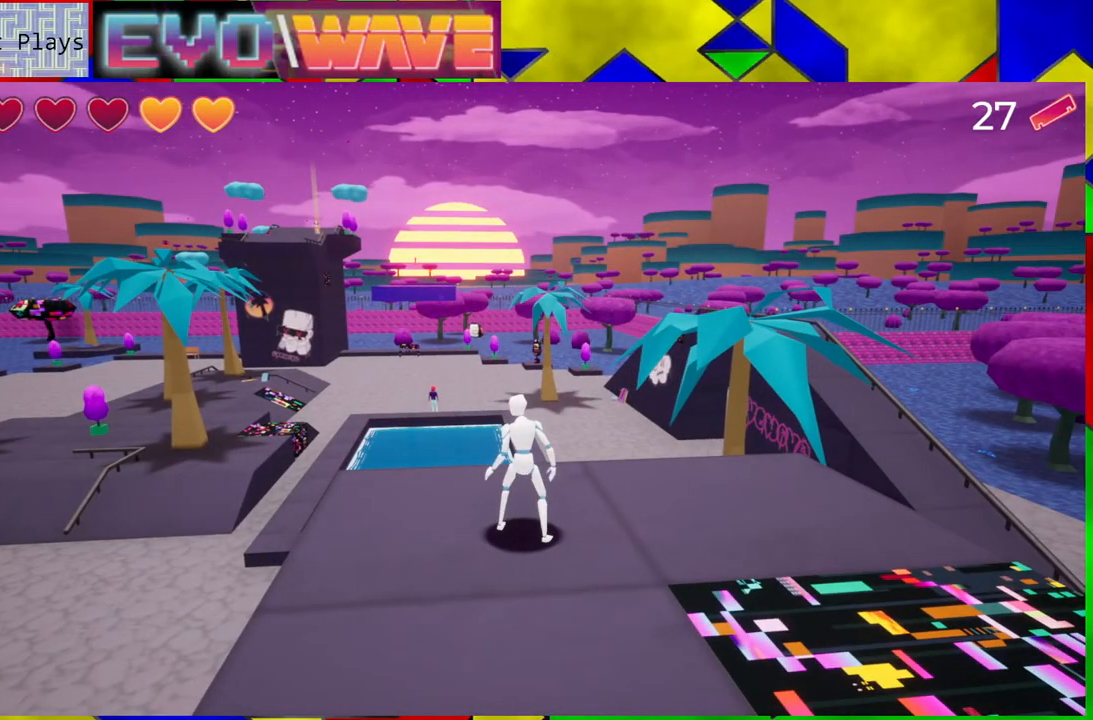
{"buttons": [], "left_stick": "center", "right_stick": "center", "events": [[300, "right_stick", "left"], [467, "right_stick", "center"]]}
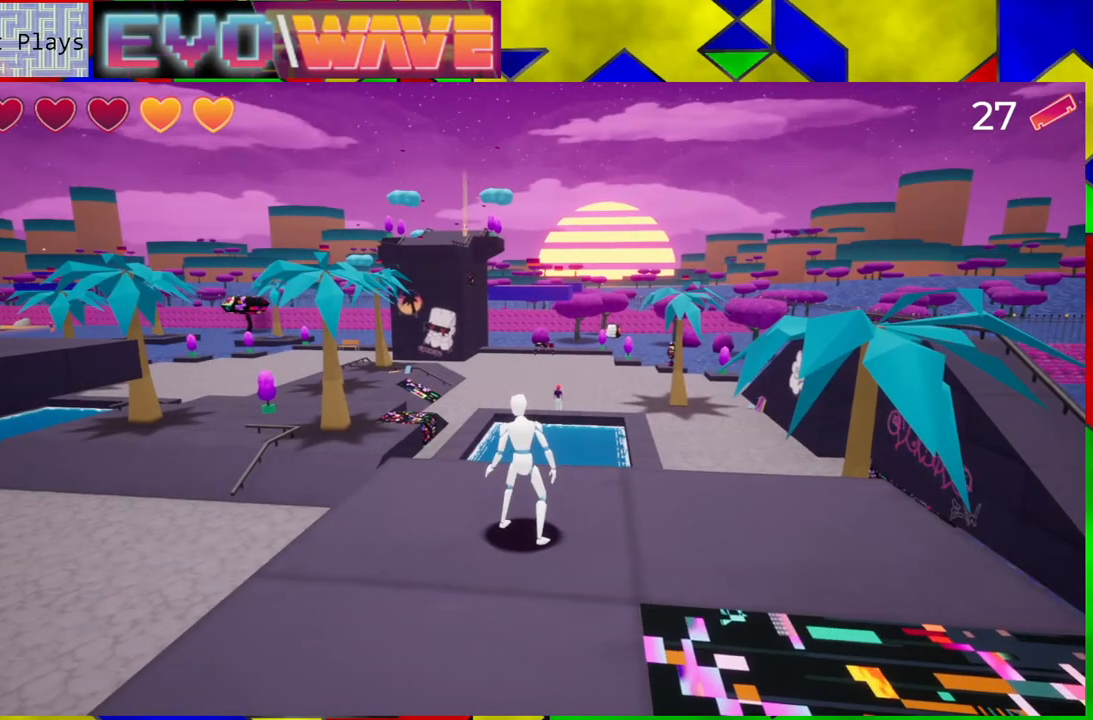
{"buttons": [], "left_stick": "center", "right_stick": "center", "events": []}
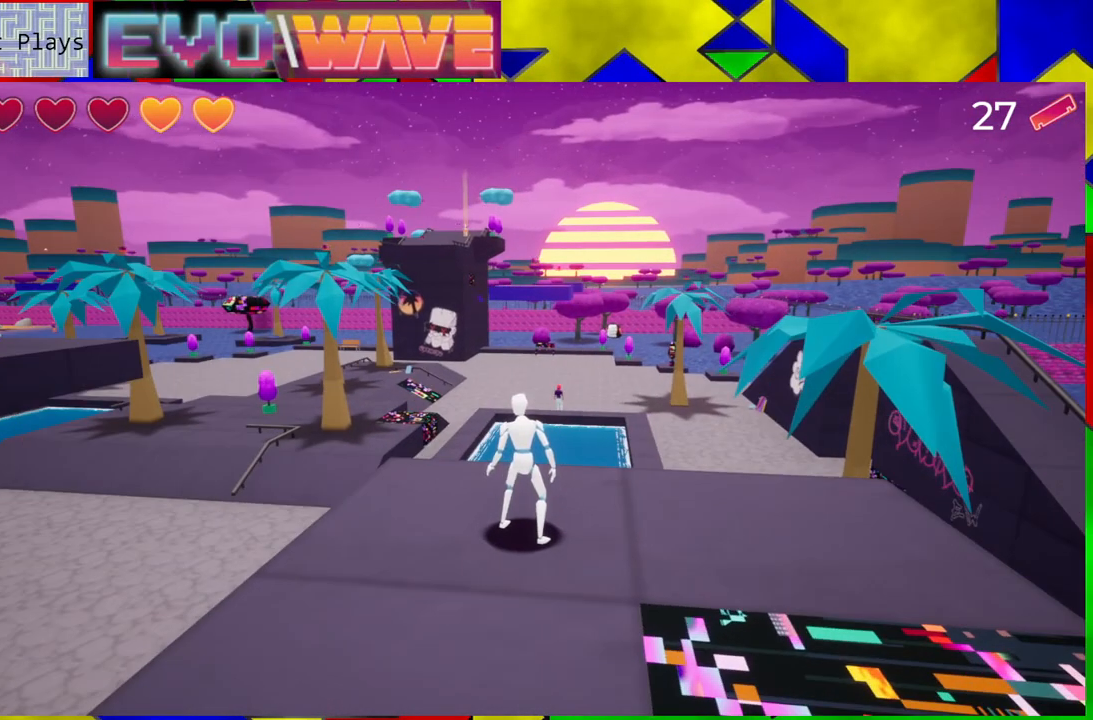
{"buttons": [], "left_stick": "up", "right_stick": "center", "events": [[33, "right_stick", "right"], [200, "left_stick", "down-right"], [367, "right_stick", "down-right"], [433, "left_stick", "up"], [467, "right_stick", "center"]]}
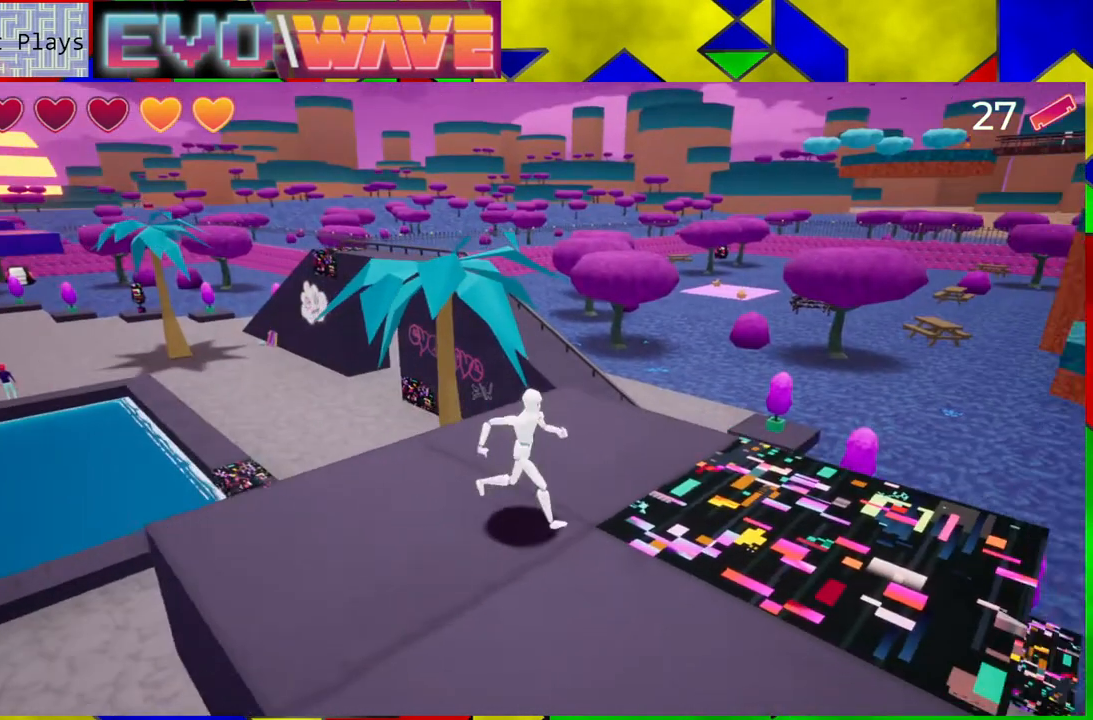
{"buttons": [], "left_stick": "up", "right_stick": "center", "events": [[317, "Y", "down"], [417, "Y", "up"]]}
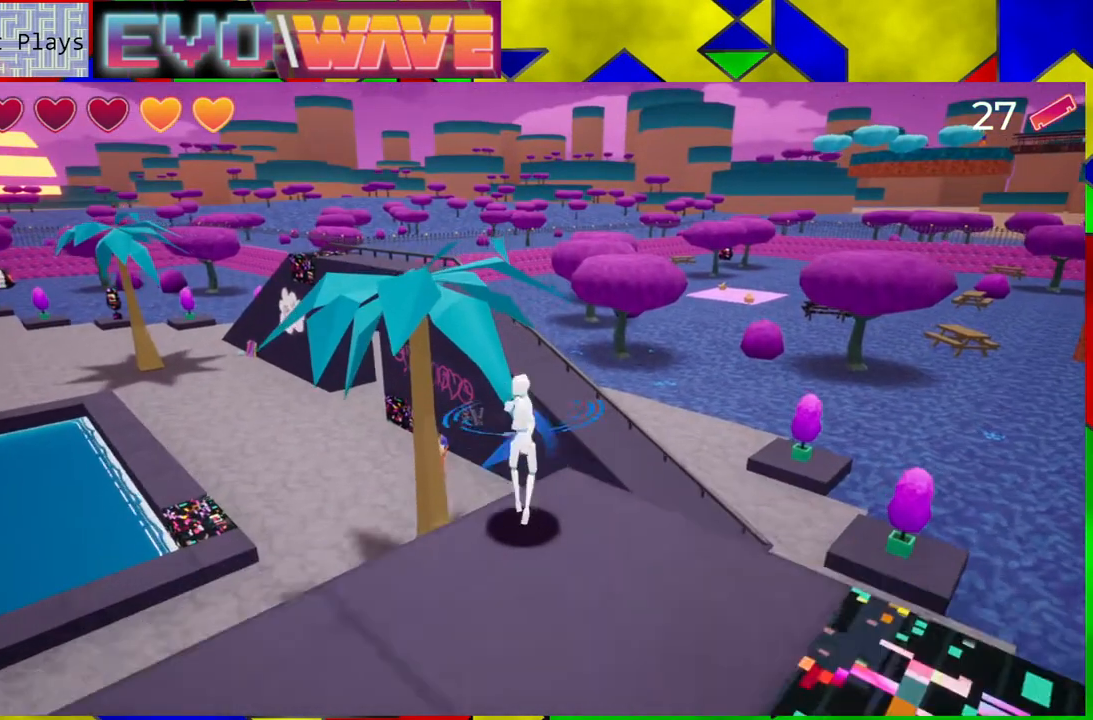
{"buttons": [], "left_stick": "up", "right_stick": "center", "events": [[33, "B", "down"], [450, "B", "up"]]}
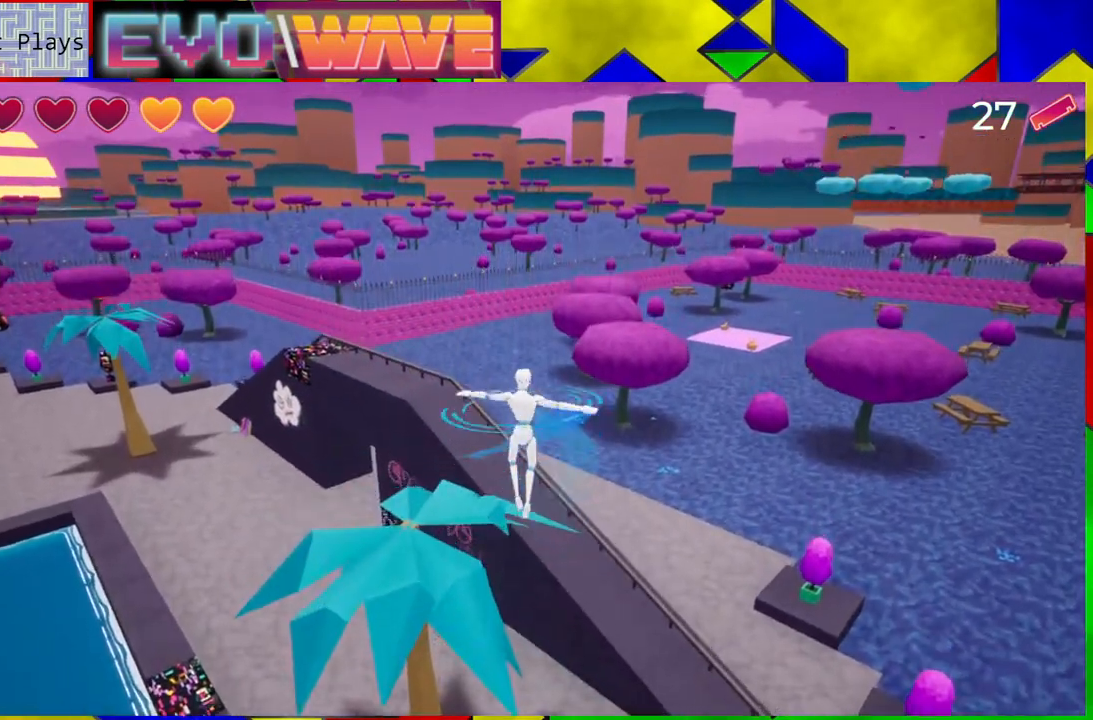
{"buttons": ["B"], "left_stick": "up-left", "right_stick": "center", "events": [[183, "left_stick", "up-left"], [450, "B", "down"]]}
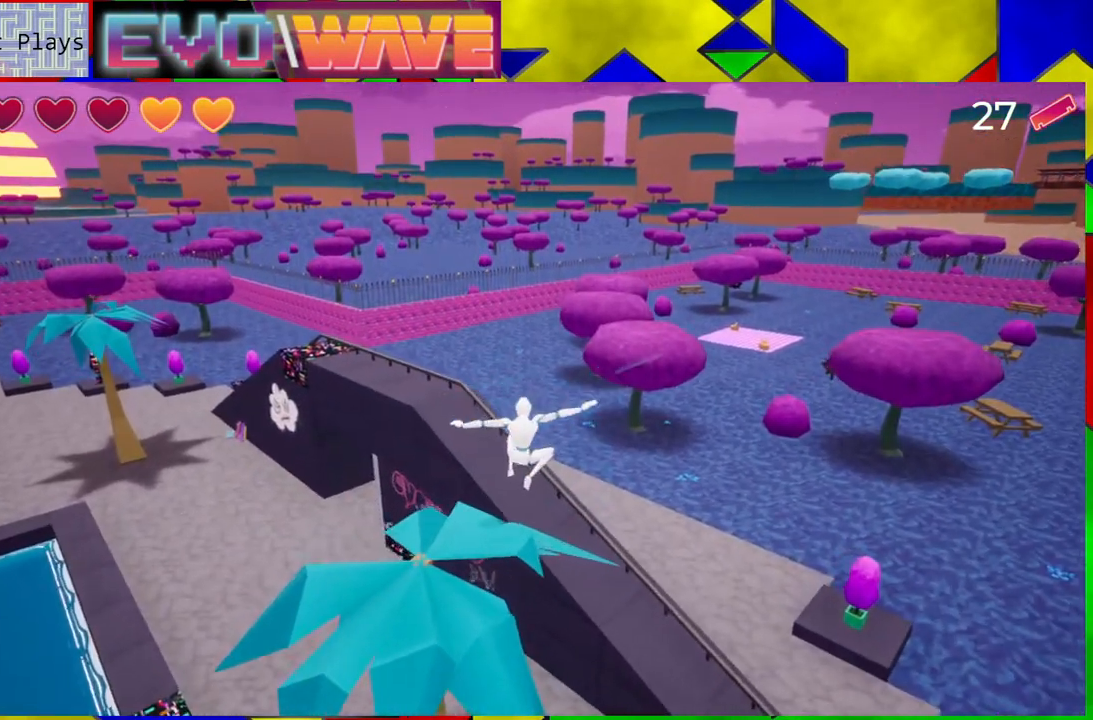
{"buttons": [], "left_stick": "up", "right_stick": "left", "events": [[50, "B", "up"], [283, "right_stick", "left"], [350, "left_stick", "up"]]}
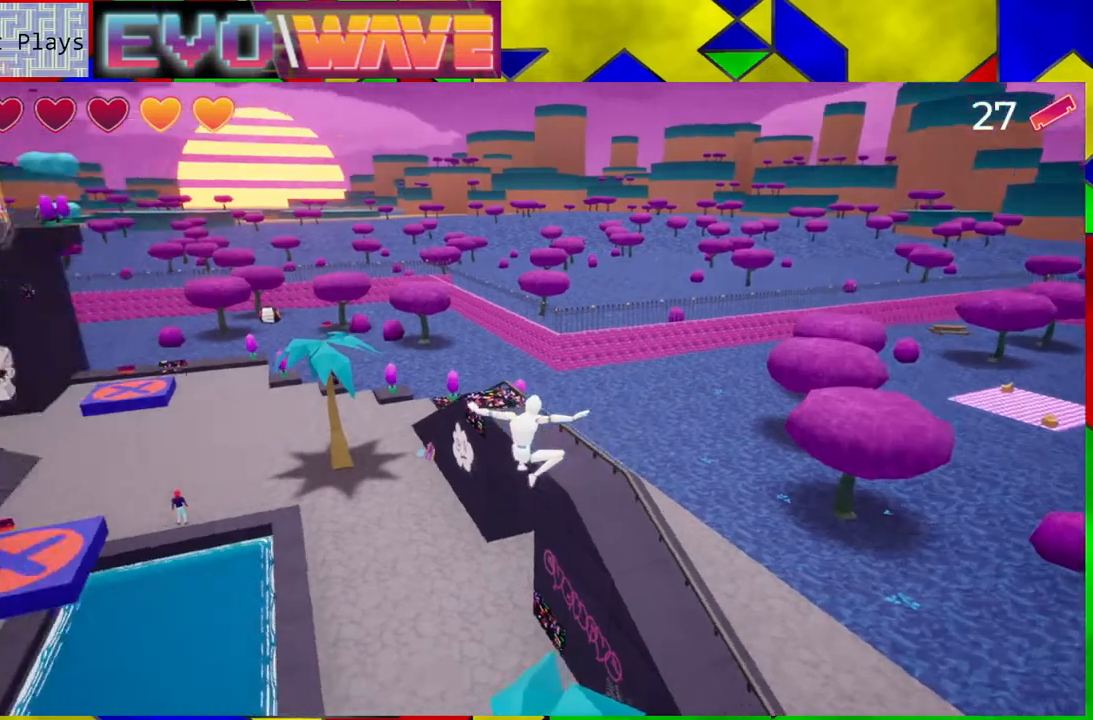
{"buttons": [], "left_stick": "center", "right_stick": "center", "events": [[183, "left_stick", "center"], [183, "right_stick", "center"]]}
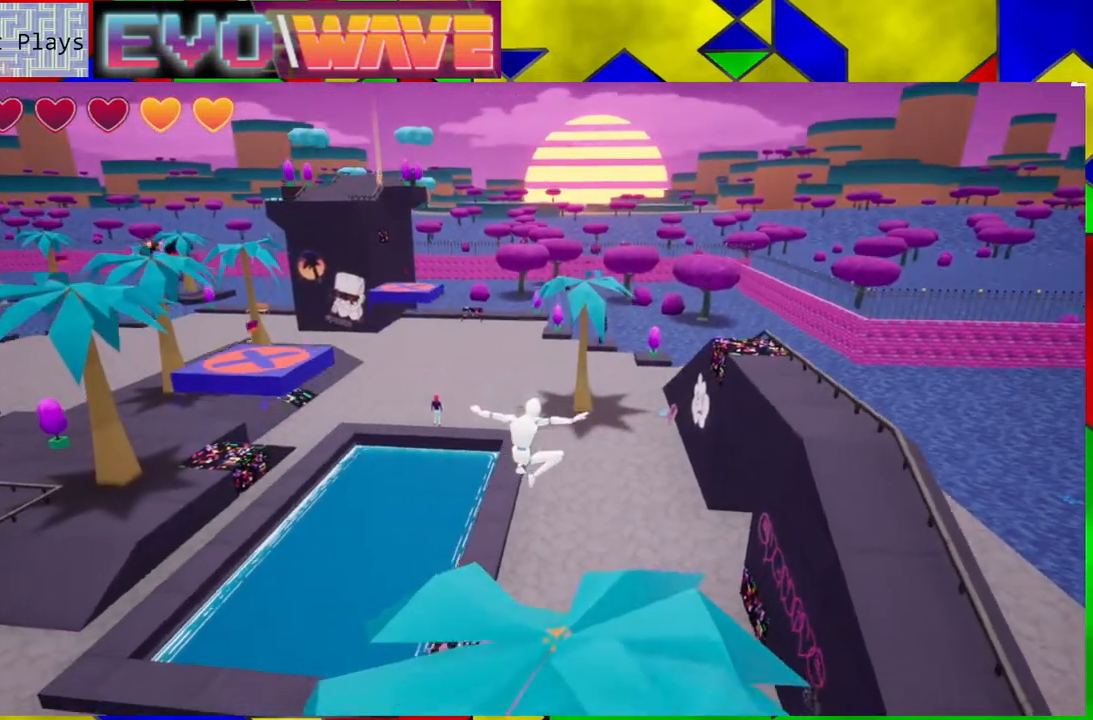
{"buttons": [], "left_stick": "center", "right_stick": "center", "events": []}
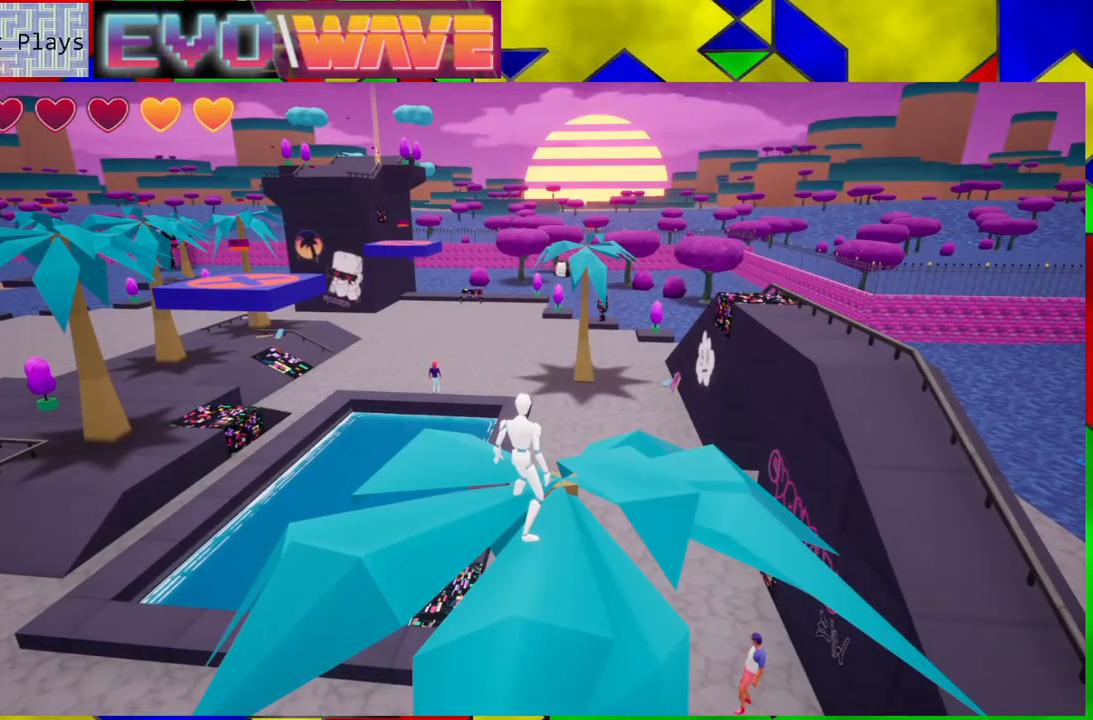
{"buttons": [], "left_stick": "center", "right_stick": "down-left", "events": [[283, "right_stick", "down-left"]]}
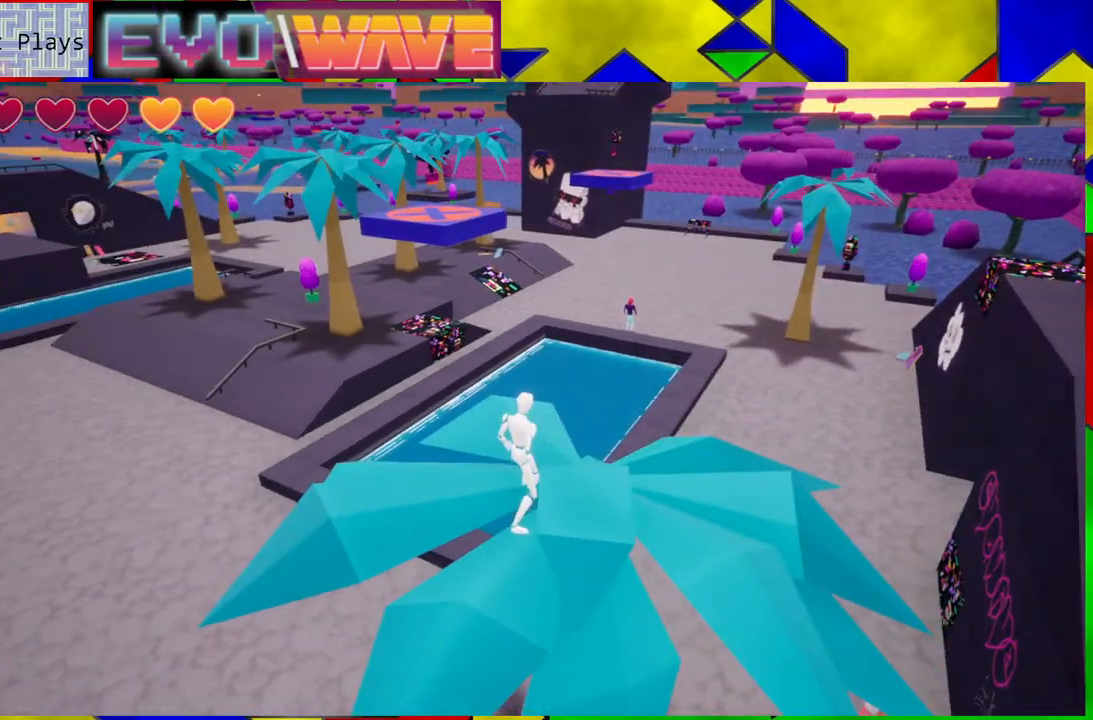
{"buttons": [], "left_stick": "up", "right_stick": "center", "events": [[83, "right_stick", "center"], [167, "left_stick", "up"], [367, "Y", "down"], [450, "Y", "up"]]}
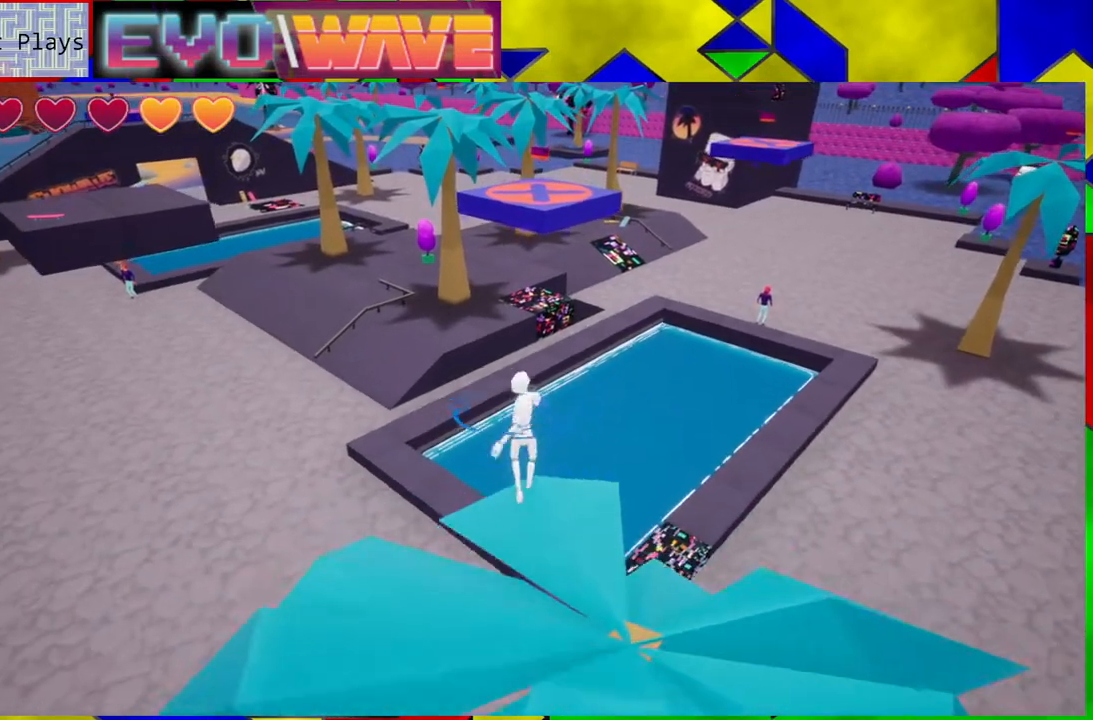
{"buttons": ["B"], "left_stick": "up", "right_stick": "center", "events": [[50, "B", "down"]]}
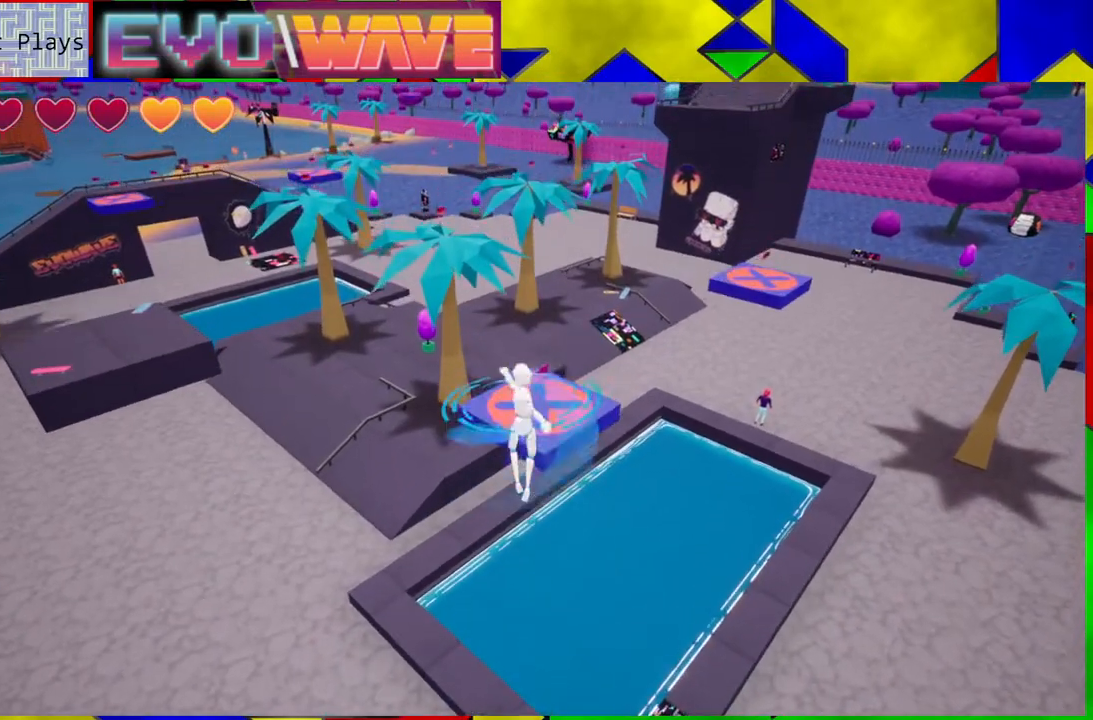
{"buttons": [], "left_stick": "up", "right_stick": "center", "events": [[33, "B", "up"]]}
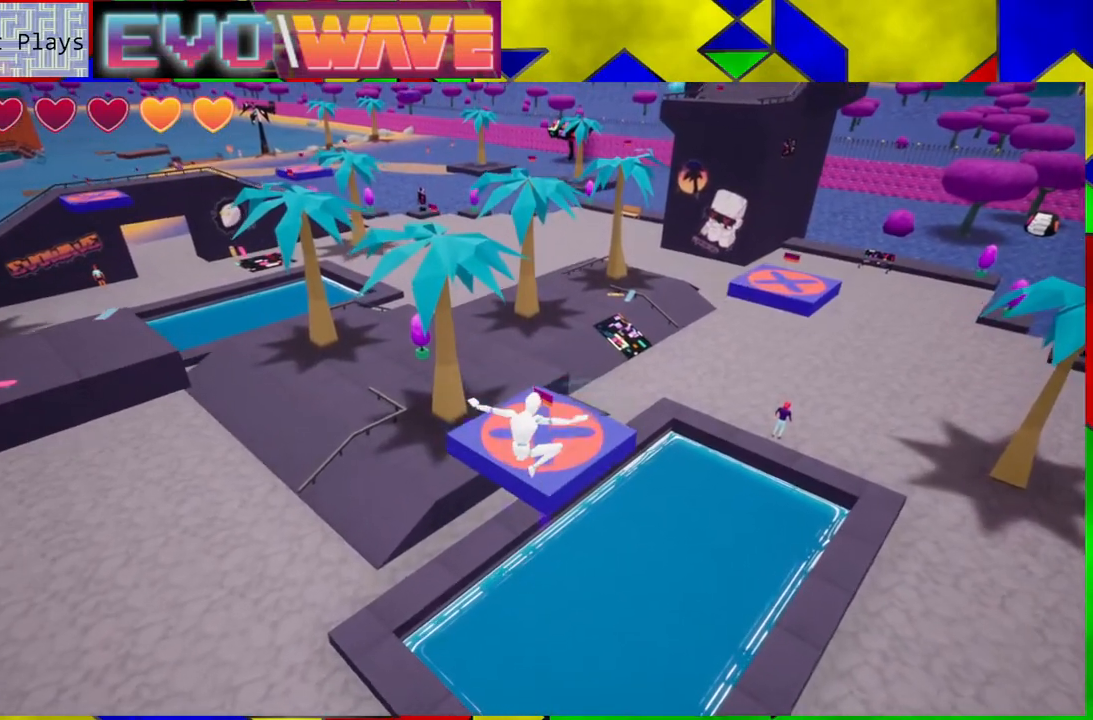
{"buttons": [], "left_stick": "up", "right_stick": "center", "events": [[133, "B", "down"], [333, "B", "up"]]}
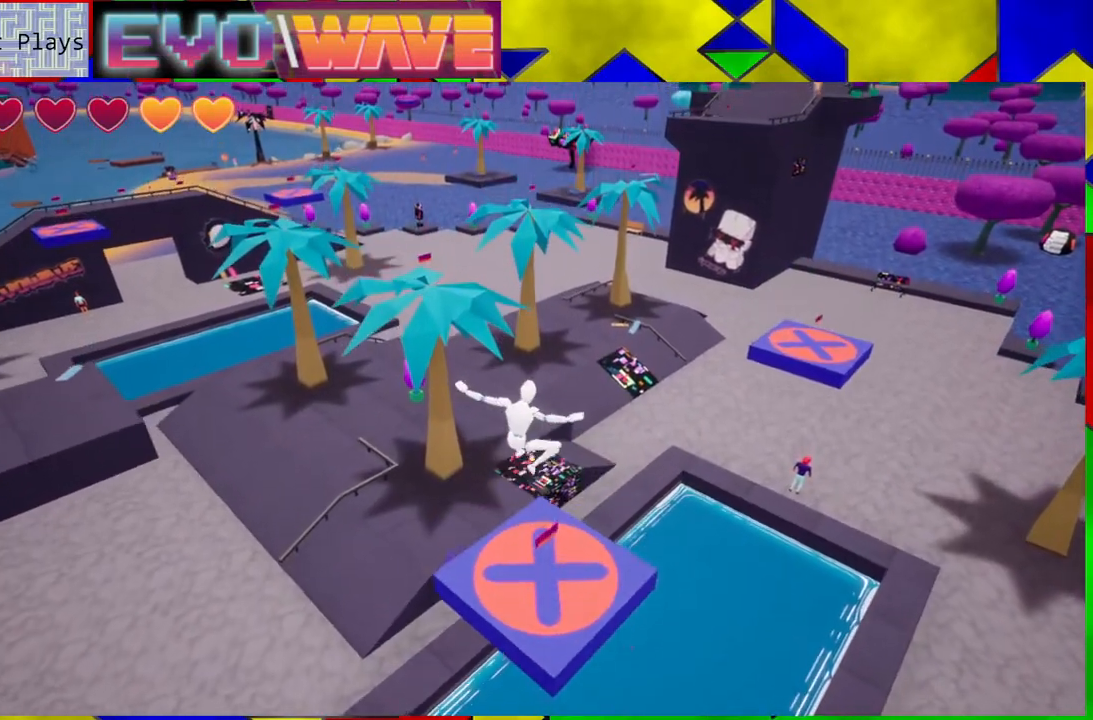
{"buttons": [], "left_stick": "center", "right_stick": "down-right", "events": [[200, "right_stick", "down-right"], [483, "left_stick", "center"]]}
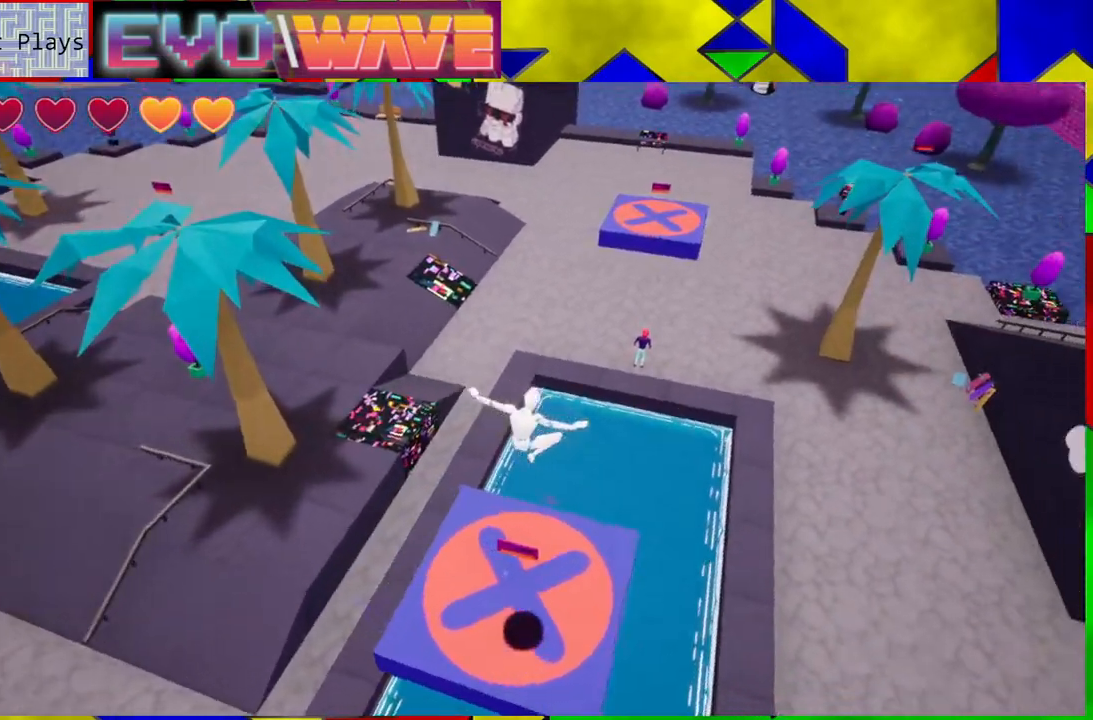
{"buttons": ["Y"], "left_stick": "up", "right_stick": "center", "events": [[17, "right_stick", "center"], [400, "left_stick", "up-right"], [450, "left_stick", "up"], [483, "Y", "down"]]}
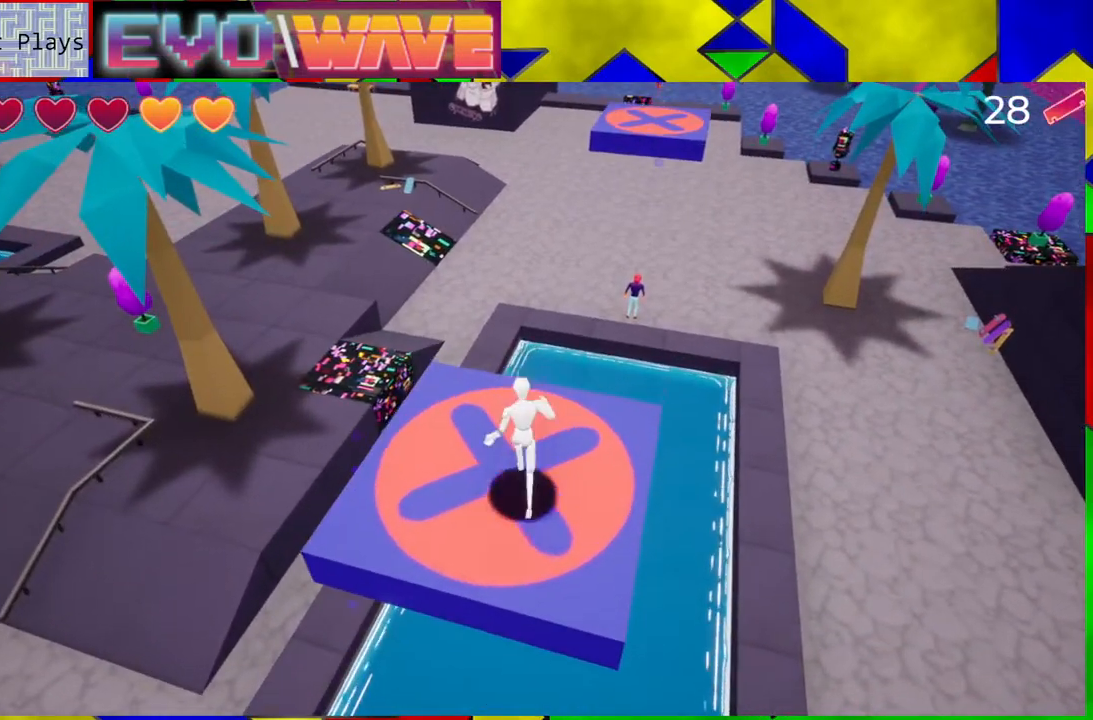
{"buttons": ["B"], "left_stick": "up-right", "right_stick": "center", "events": [[67, "Y", "up"], [200, "B", "down"], [200, "left_stick", "up-right"]]}
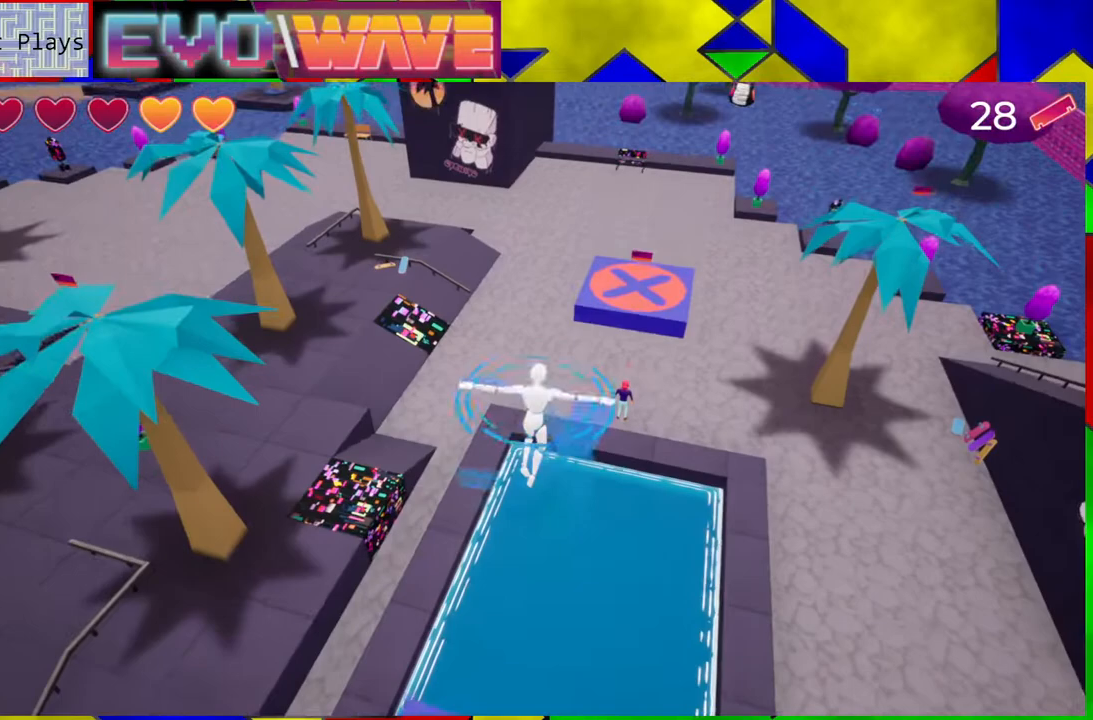
{"buttons": [], "left_stick": "up-right", "right_stick": "center", "events": [[283, "B", "up"]]}
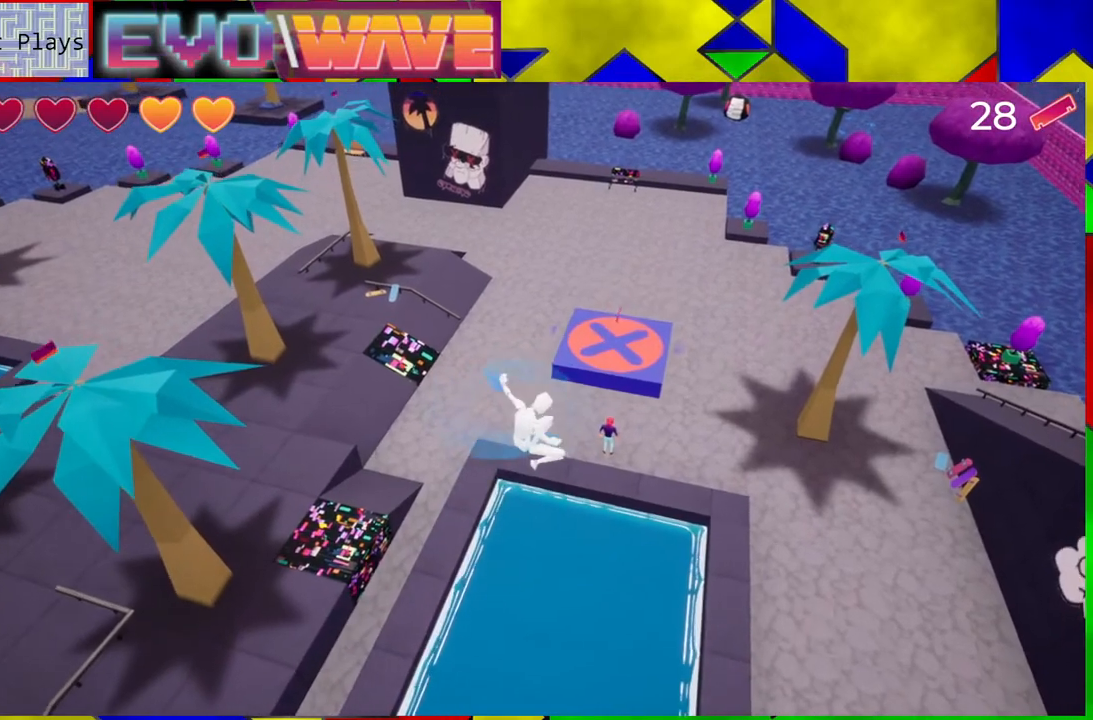
{"buttons": ["B"], "left_stick": "up-right", "right_stick": "center", "events": [[417, "B", "down"]]}